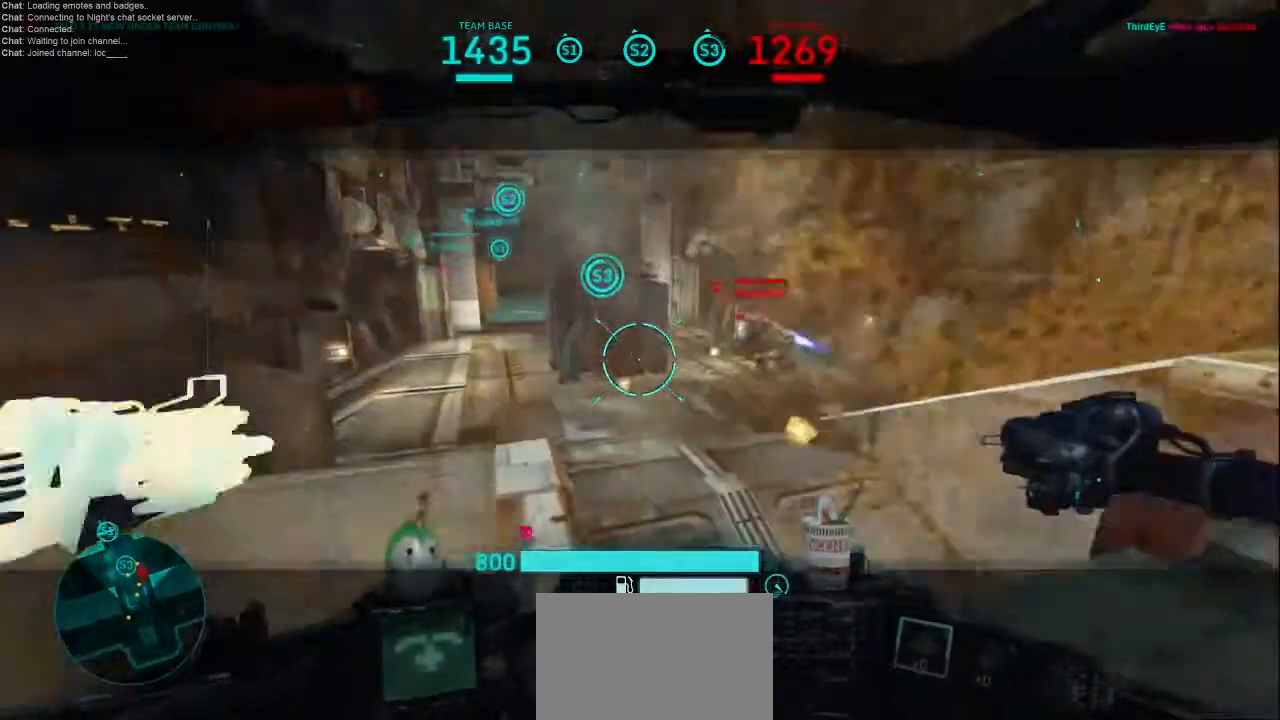
Gameplay with keyboard and mouse; each line is a JSON object with the keys and mouse buttons held at the frame after it. "events" lists presses ("down") and releases ("up") of "1", "2", "3", "4", "5", "a", "alt", "c", "ctrl", "d", "e", "f", "q", "r", "s", "shift", "space", "tab", "v", "w", "x", "z", "mouse_left", "mouse_middle", "mouse_right", "mouse_wheel_up" and "mouse_wheel_down" between this image and that frame as [ms after this image, input, new state], when the widget could be followed in between. "mouse_left", "mouse_middle", "mouse_right", "mouse_wheel_up", "mouse_wheel_down" = the "left", "middle", "right", "wheel_up", "wheel_down" buttons of the "mouse" list. No other keys are recorded. Not read: mouse_move.
{"keys": ["a", "shift", "w"], "mouse": ["left", "right"], "events": [[167, "d", "down"], [200, "a", "up"], [233, "d", "up"], [400, "a", "down"], [467, "mouse_left", "down"], [467, "mouse_right", "down"]]}
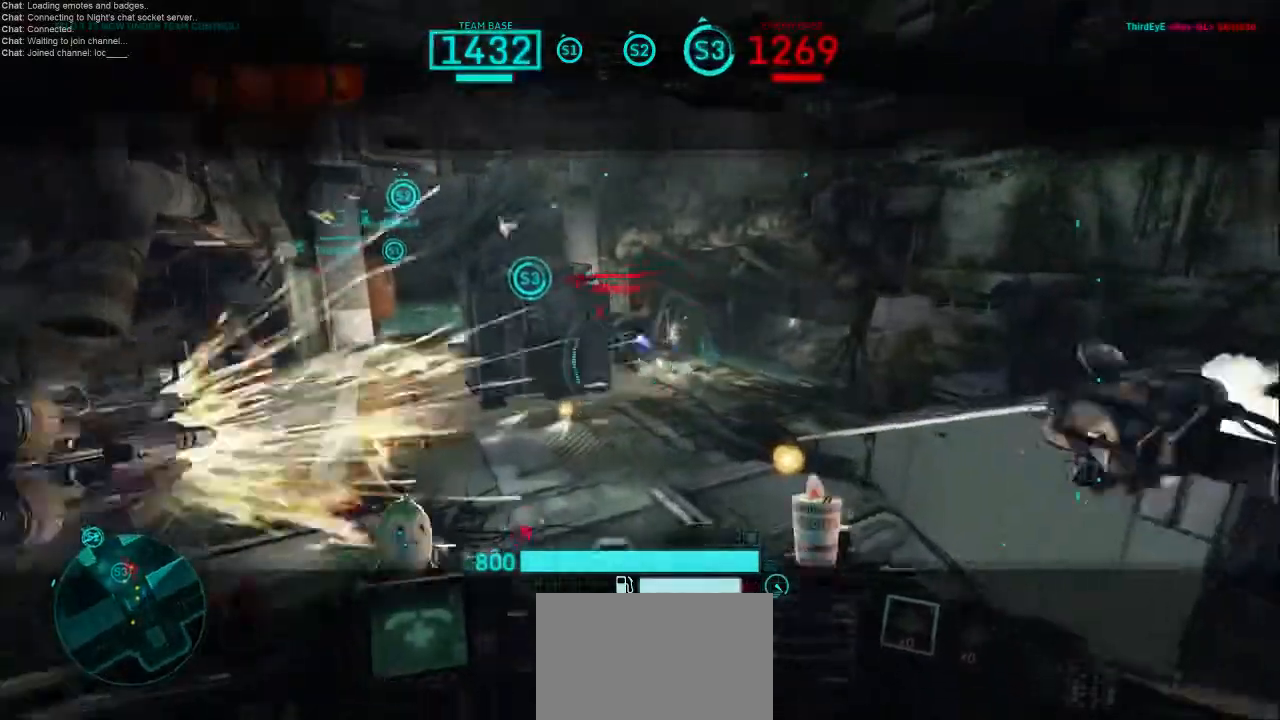
{"keys": ["d", "shift", "w"], "mouse": [], "events": [[100, "mouse_left", "up"], [100, "mouse_right", "up"], [433, "a", "up"], [467, "d", "down"]]}
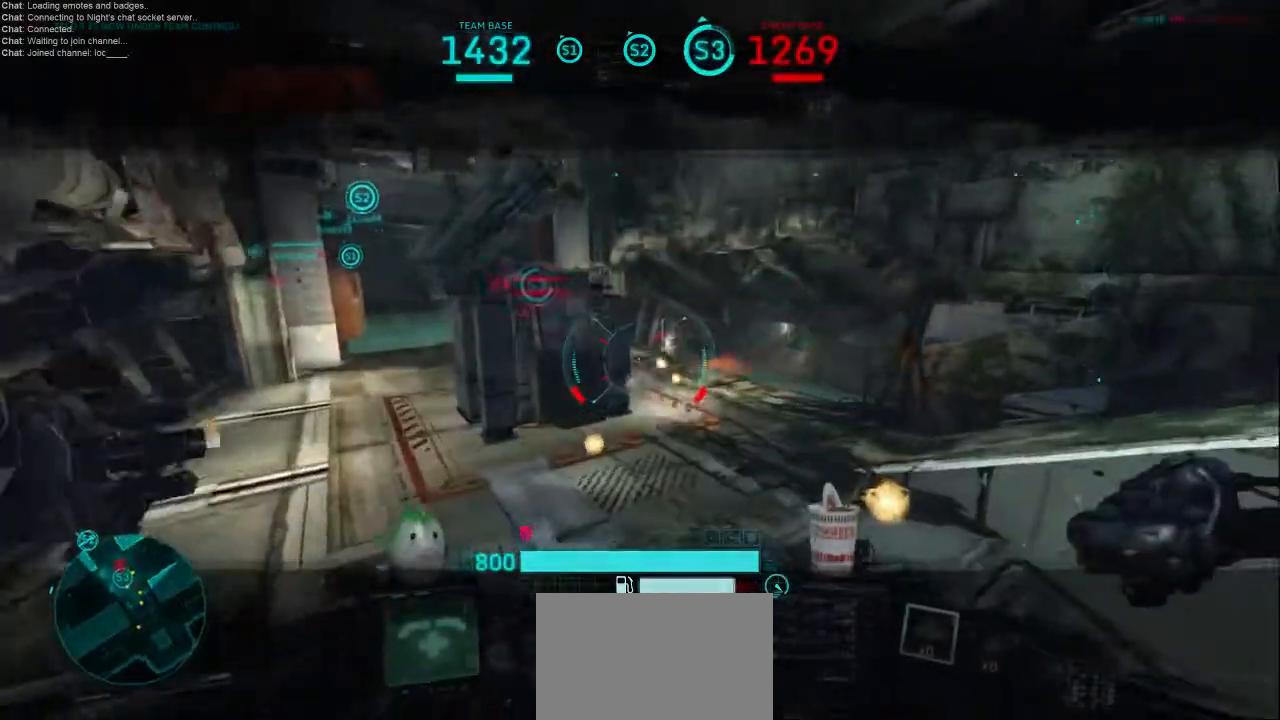
{"keys": ["d", "shift", "w"], "mouse": [], "events": [[33, "d", "up"], [167, "mouse_right", "down"], [333, "mouse_right", "up"], [467, "d", "down"]]}
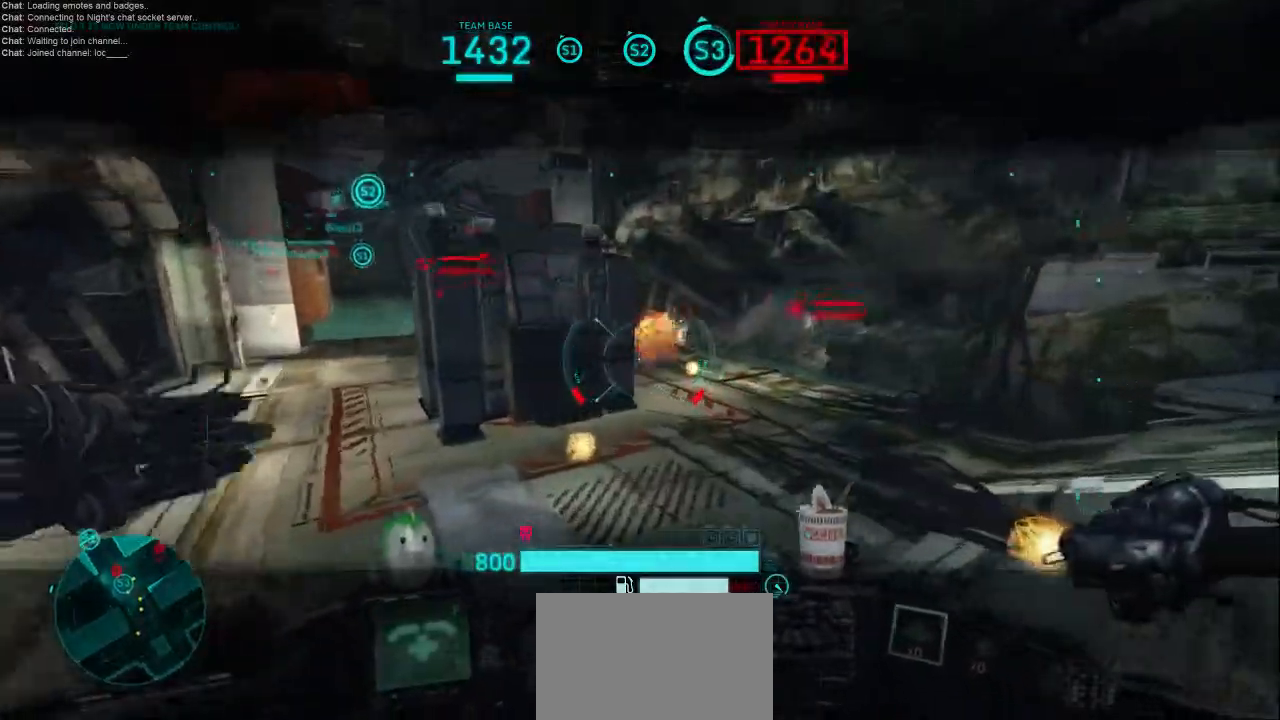
{"keys": ["d", "shift", "w"], "mouse": [], "events": []}
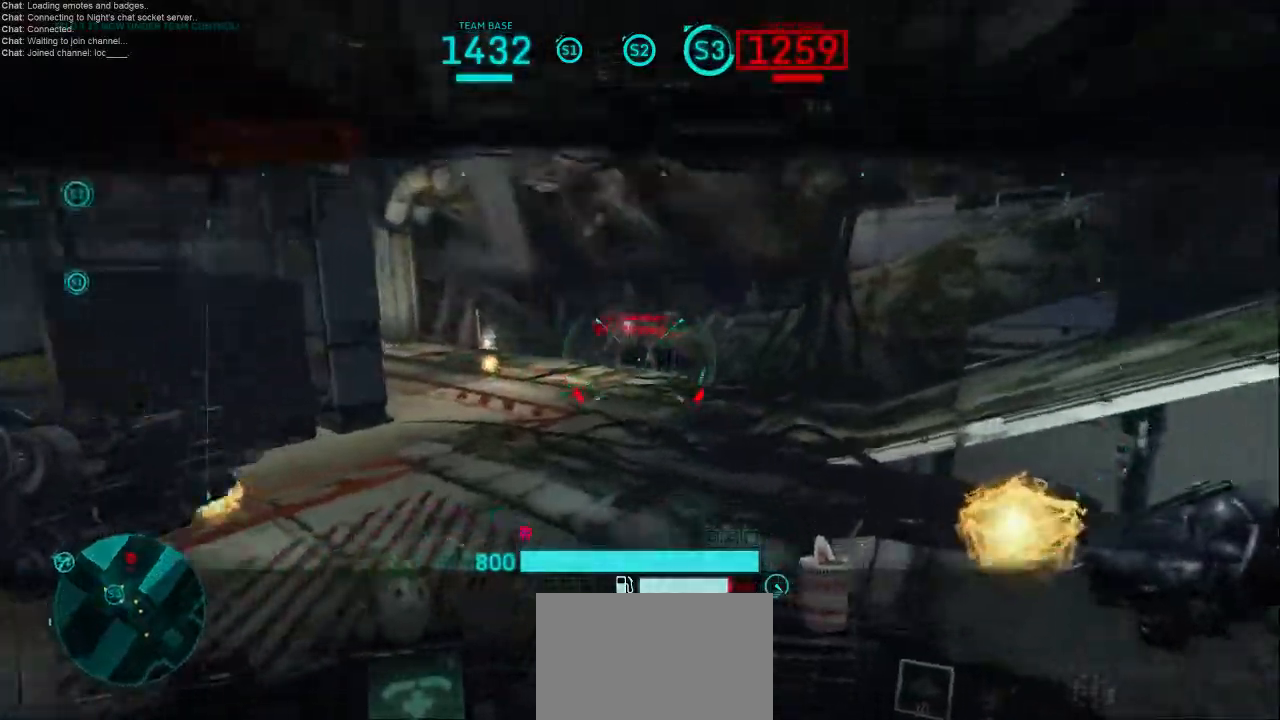
{"keys": ["d"], "mouse": [], "events": [[167, "mouse_left", "down"], [267, "mouse_left", "up"], [400, "w", "up"], [433, "shift", "up"]]}
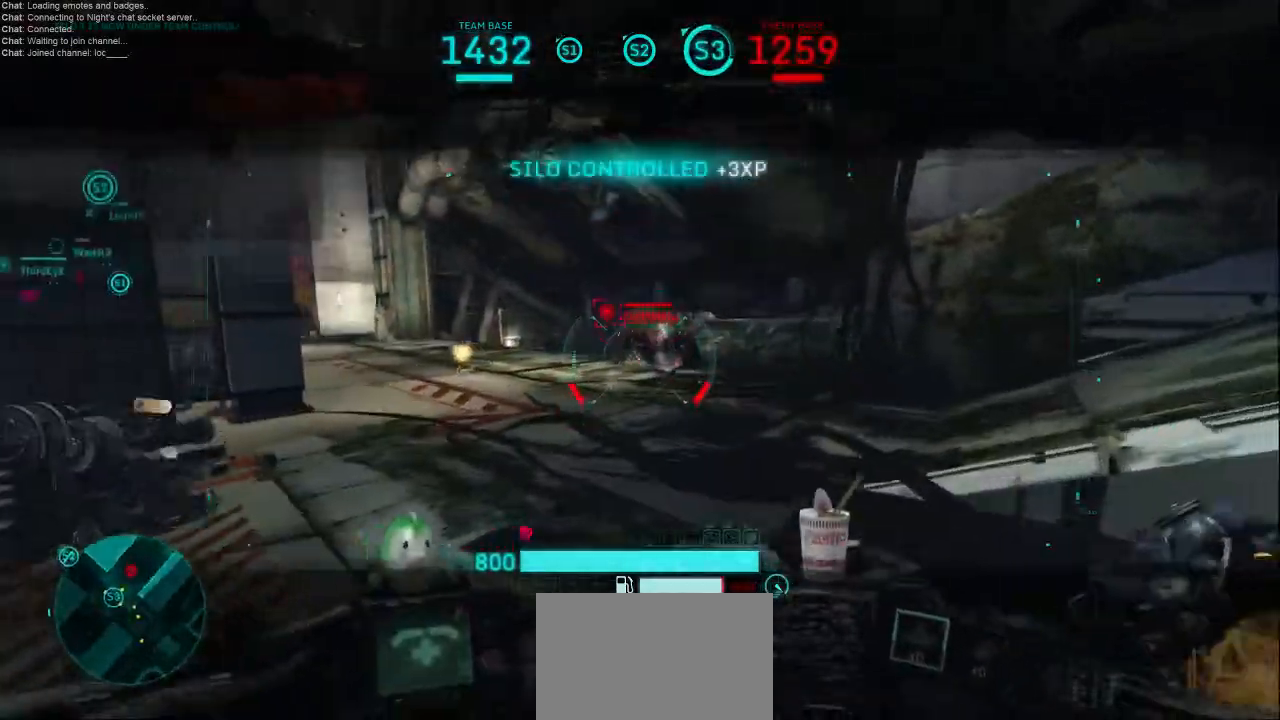
{"keys": ["d", "s"], "mouse": [], "events": [[33, "s", "down"], [167, "d", "up"], [233, "f", "down"], [367, "f", "up"], [433, "d", "down"]]}
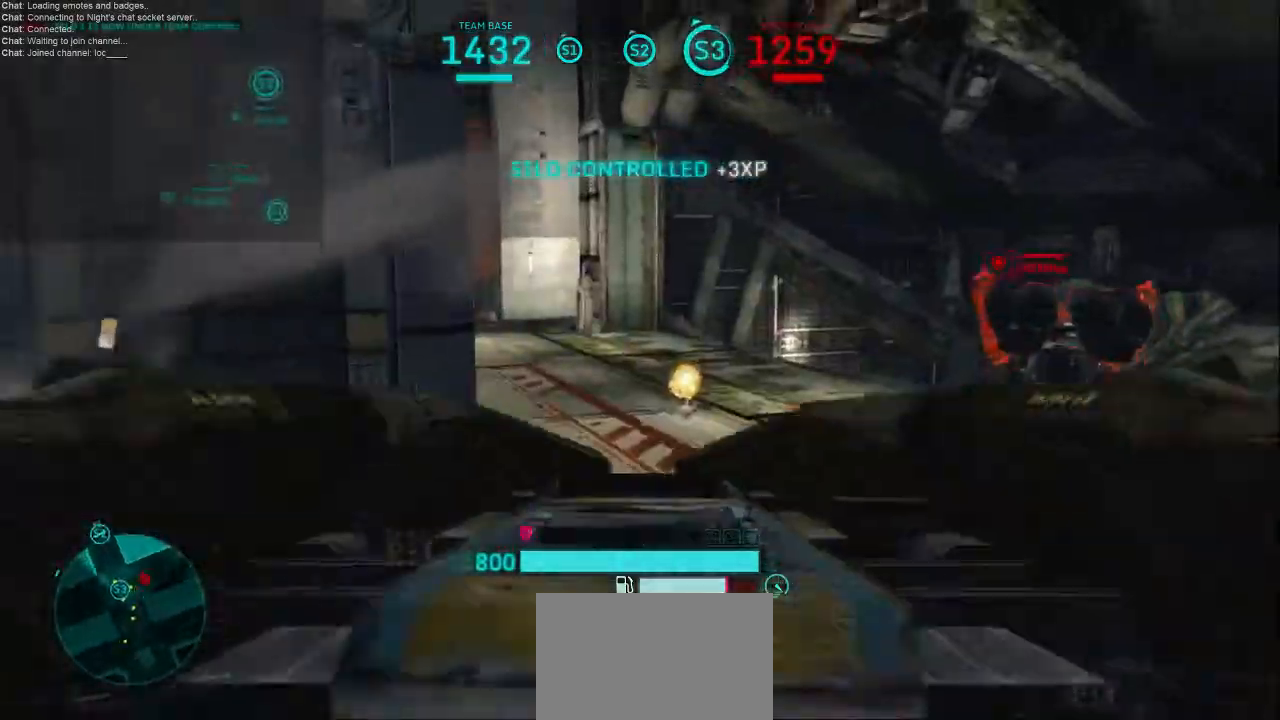
{"keys": ["d"], "mouse": [], "events": [[167, "s", "up"]]}
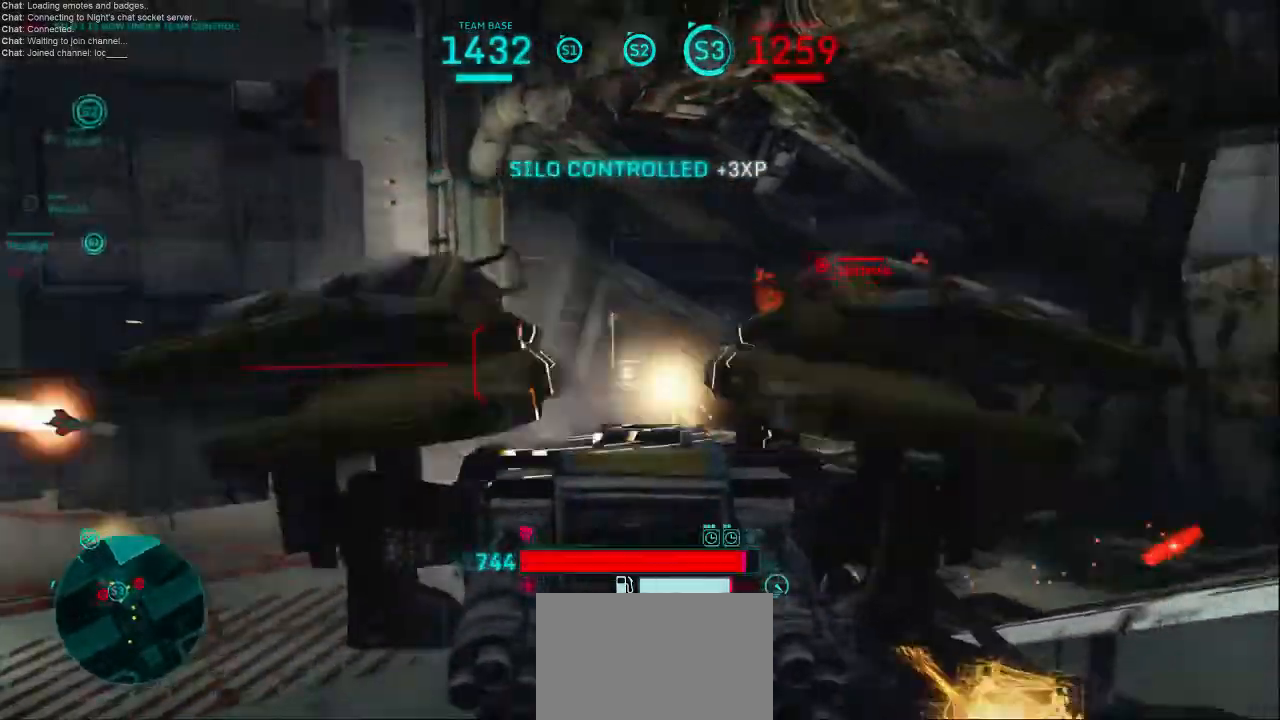
{"keys": ["d"], "mouse": [], "events": [[67, "shift", "down"], [200, "shift", "up"], [267, "shift", "down"], [400, "shift", "up"]]}
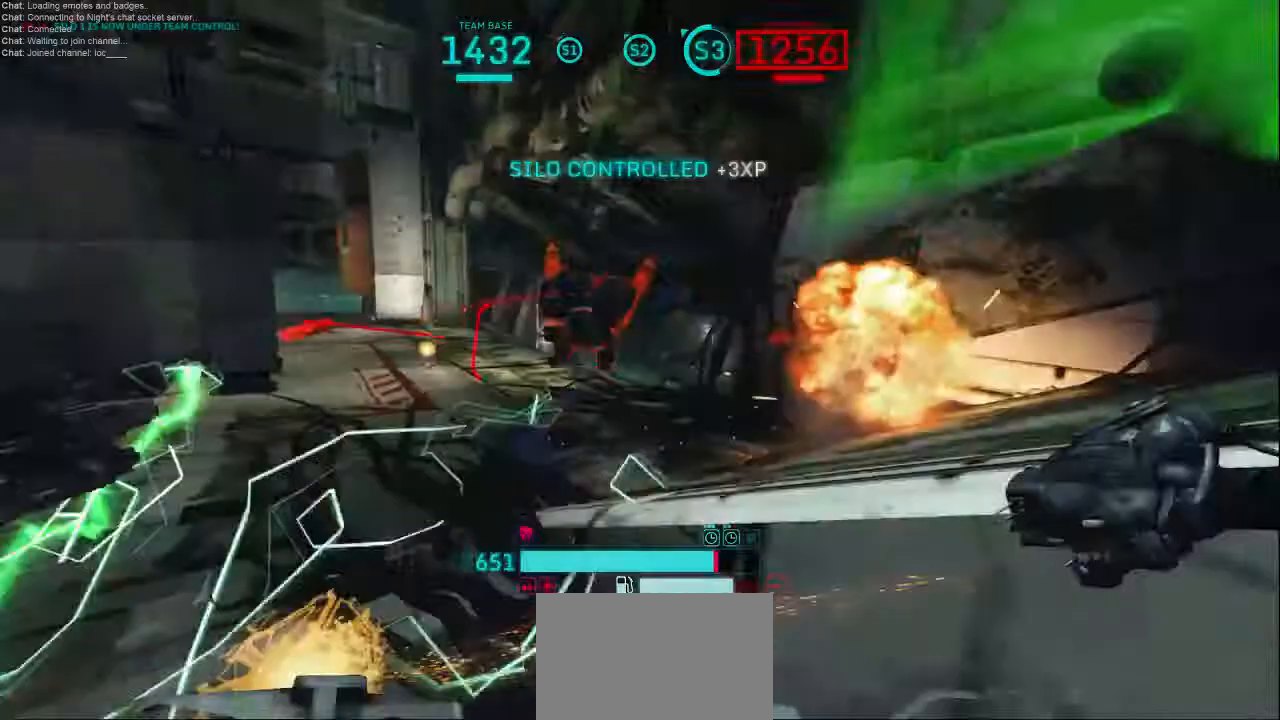
{"keys": ["shift", "w"], "mouse": [], "events": [[233, "d", "up"], [267, "d", "down"], [300, "w", "down"], [400, "d", "up"], [500, "shift", "down"]]}
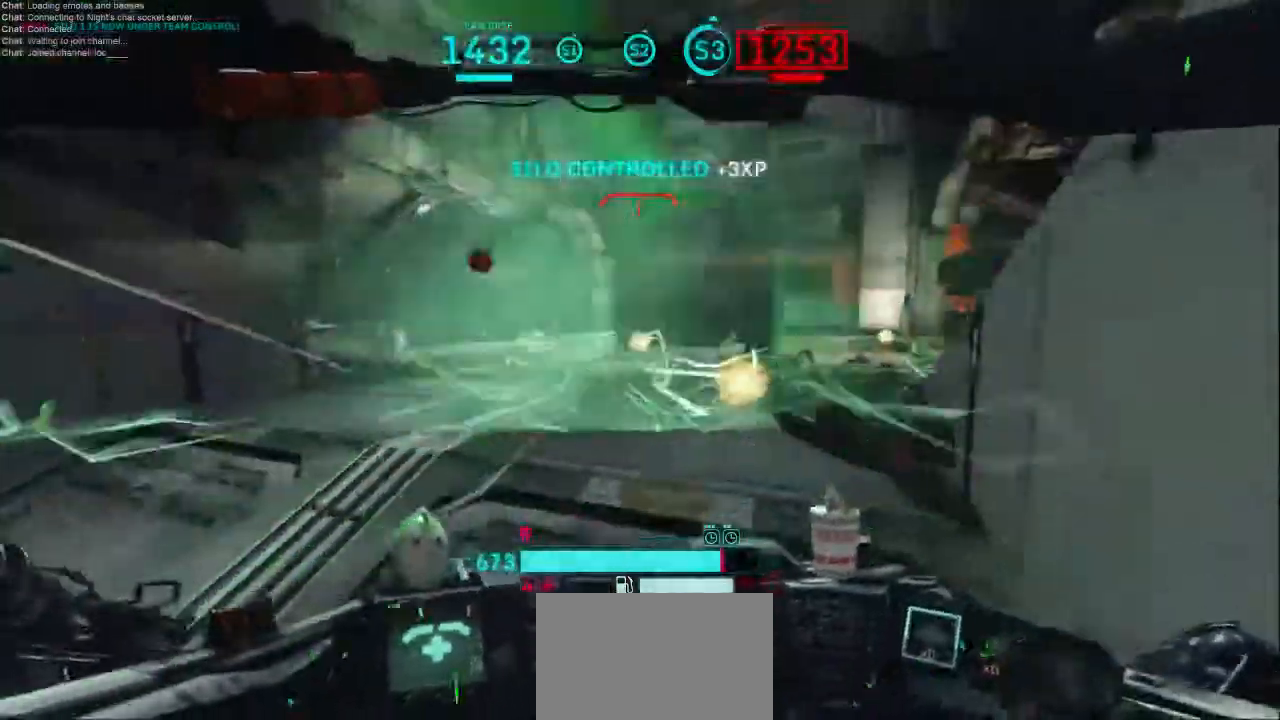
{"keys": ["a", "shift", "w"], "mouse": [], "events": [[233, "d", "down"], [367, "d", "up"], [400, "a", "down"]]}
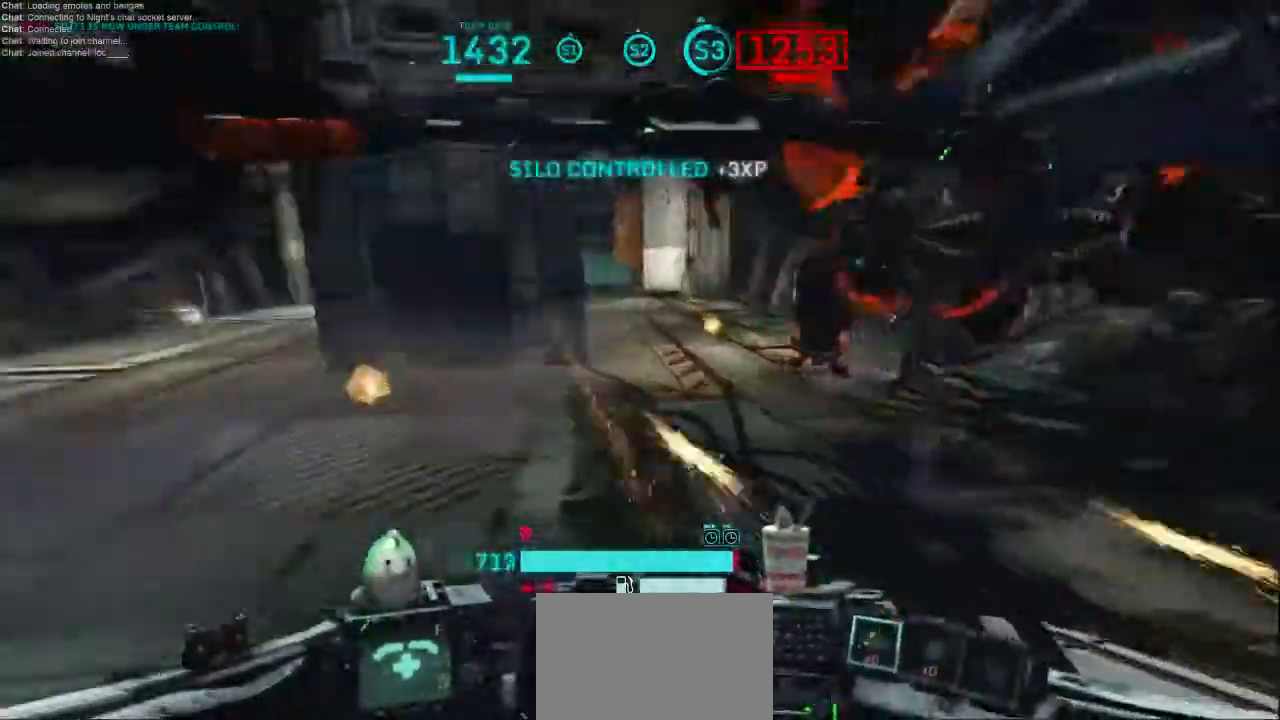
{"keys": ["a", "shift", "w"], "mouse": [], "events": []}
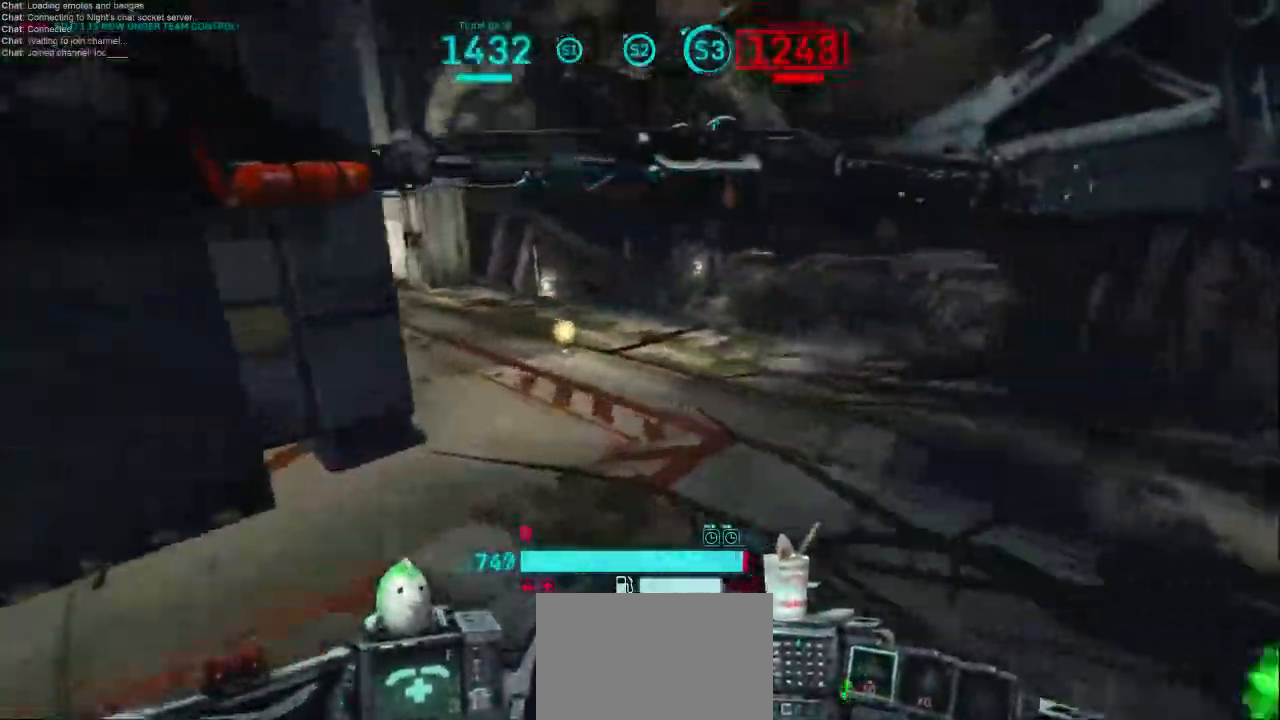
{"keys": ["d"], "mouse": [], "events": [[67, "a", "up"], [67, "d", "down"], [67, "shift", "up"], [67, "w", "up"], [167, "shift", "down"], [267, "shift", "up"], [333, "shift", "down"], [500, "shift", "up"]]}
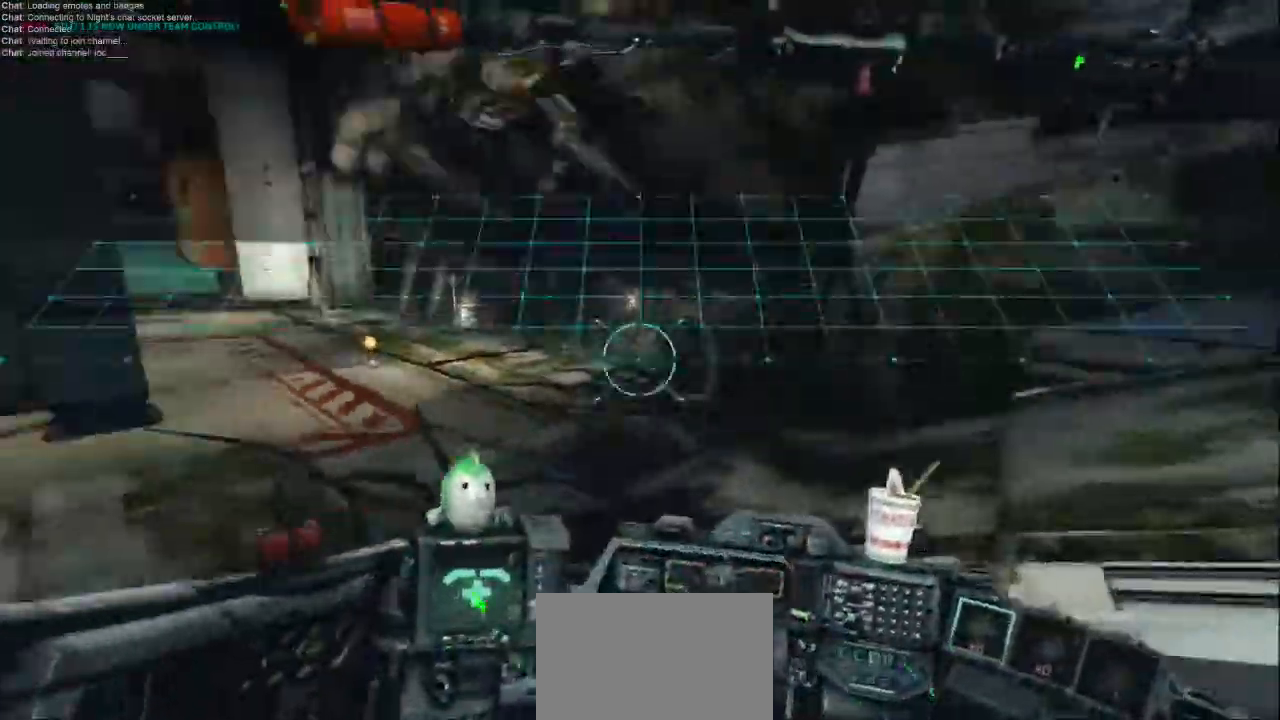
{"keys": ["a", "s"], "mouse": [], "events": [[233, "s", "down"], [433, "a", "down"], [500, "d", "up"]]}
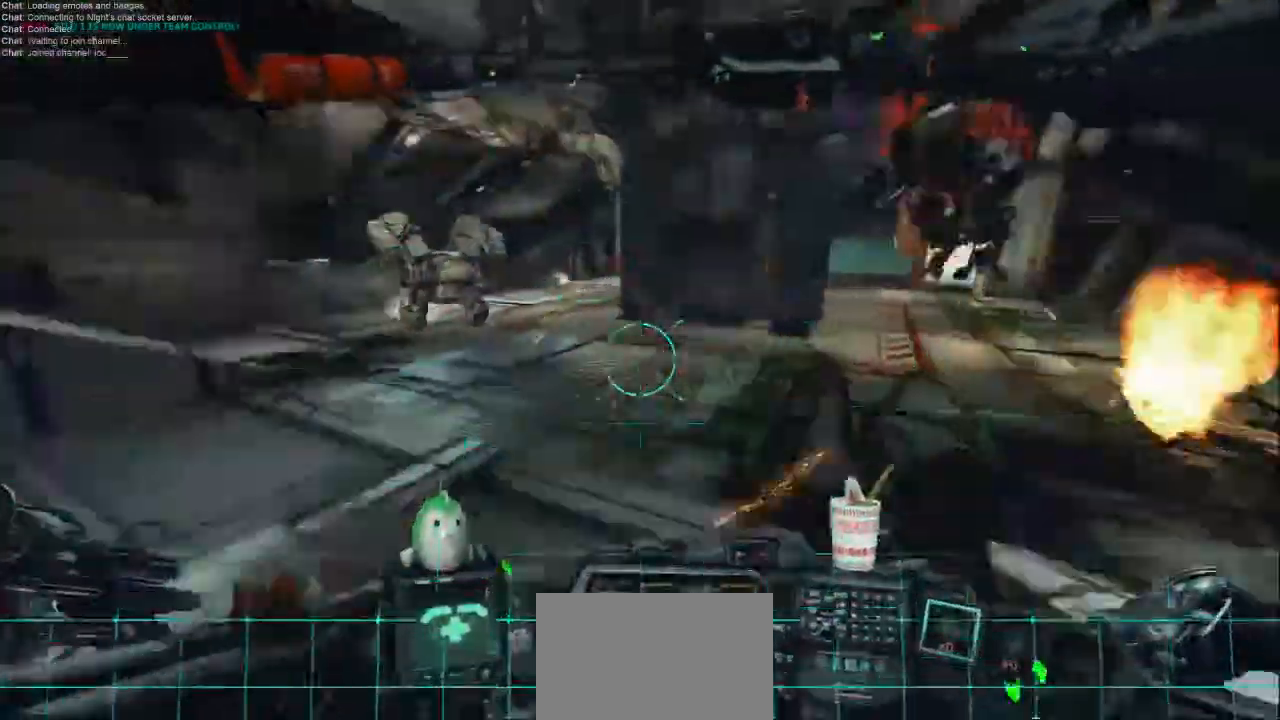
{"keys": ["a", "d", "shift", "w"], "mouse": [], "events": [[33, "s", "up"], [133, "w", "down"], [167, "shift", "down"], [400, "d", "down"]]}
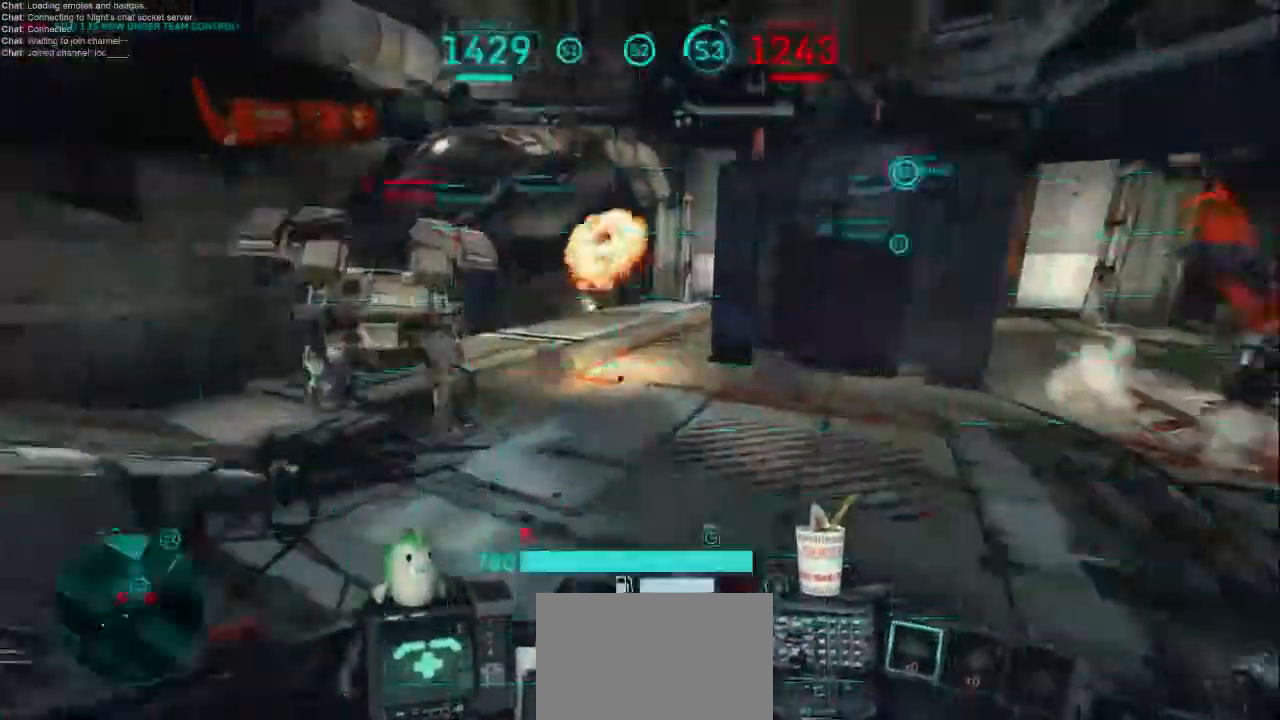
{"keys": ["d"], "mouse": [], "events": [[33, "shift", "up"], [67, "a", "up"], [100, "w", "up"], [167, "shift", "down"], [267, "shift", "up"], [333, "shift", "down"], [433, "shift", "up"]]}
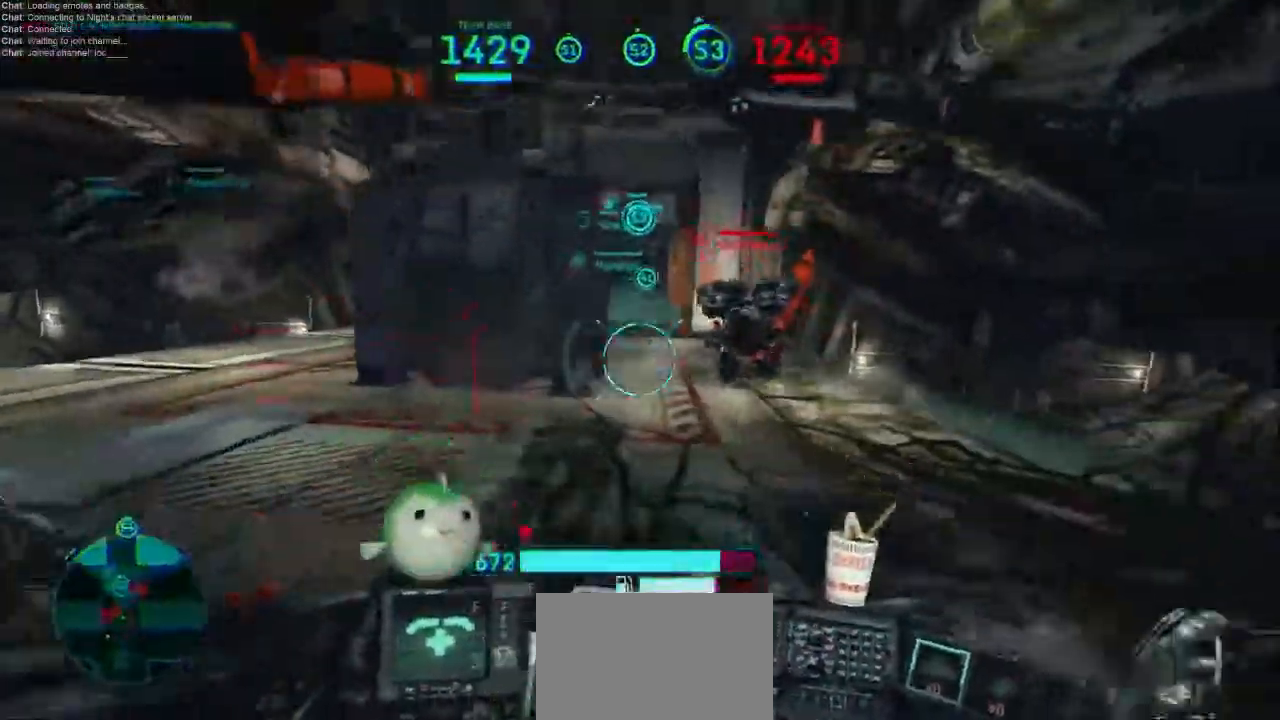
{"keys": ["a", "shift", "w"], "mouse": [], "events": [[133, "w", "down"], [167, "mouse_left", "down"], [167, "mouse_right", "down"], [233, "d", "up"], [233, "mouse_left", "up"], [267, "mouse_right", "up"], [400, "a", "down"], [400, "shift", "down"]]}
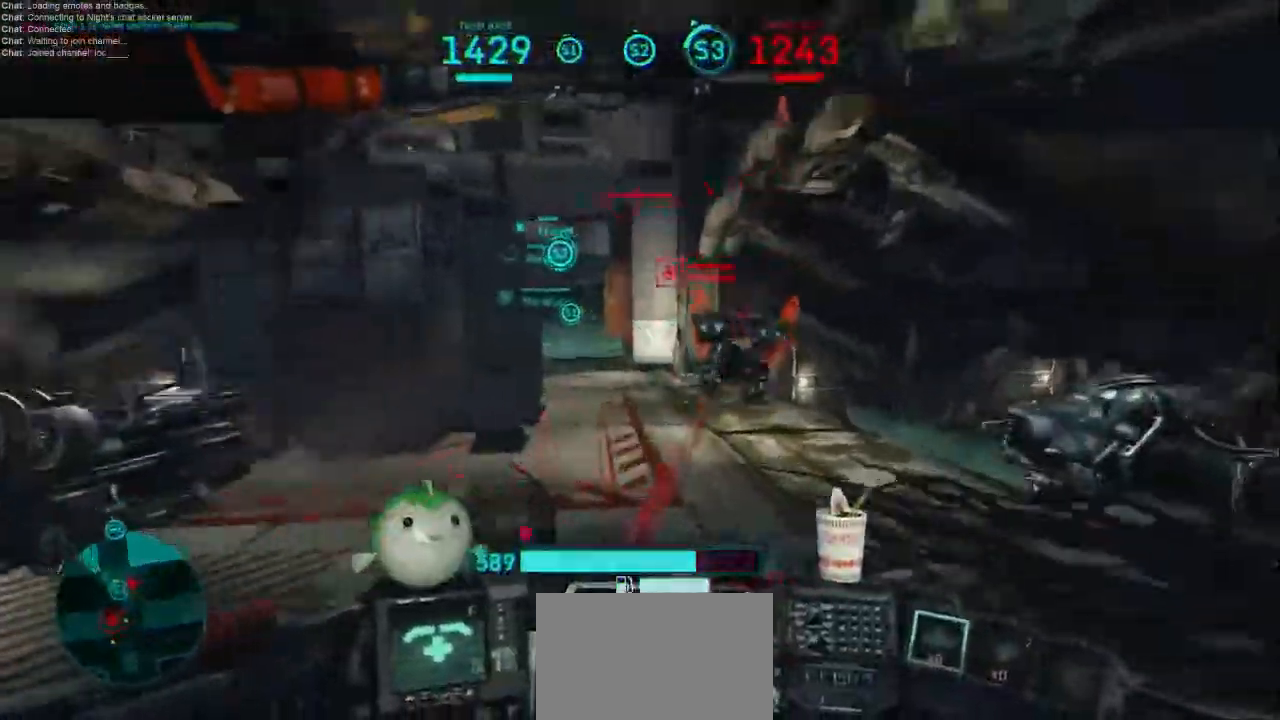
{"keys": [], "mouse": [], "events": [[467, "shift", "up"], [467, "w", "up"], [500, "a", "up"]]}
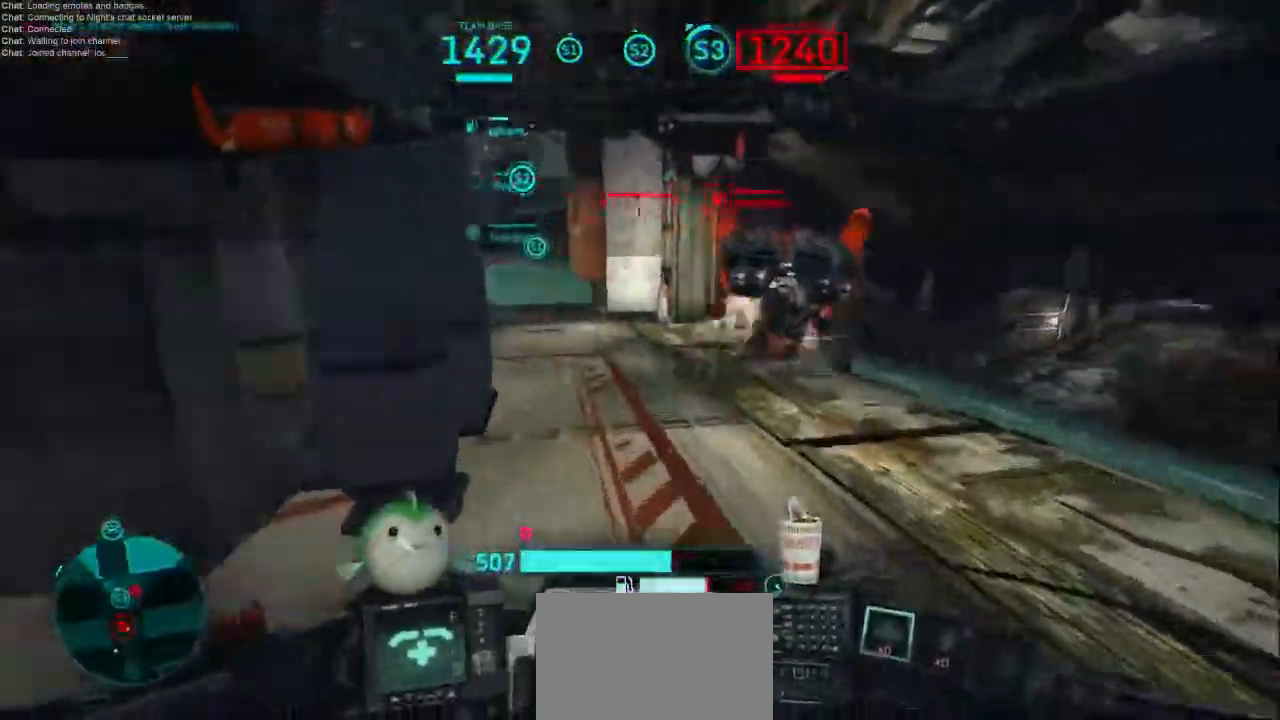
{"keys": ["a", "w"], "mouse": [], "events": [[67, "a", "down"], [67, "shift", "down"], [133, "a", "up"], [133, "shift", "up"], [200, "a", "down"], [200, "shift", "down"], [367, "shift", "up"], [433, "w", "down"]]}
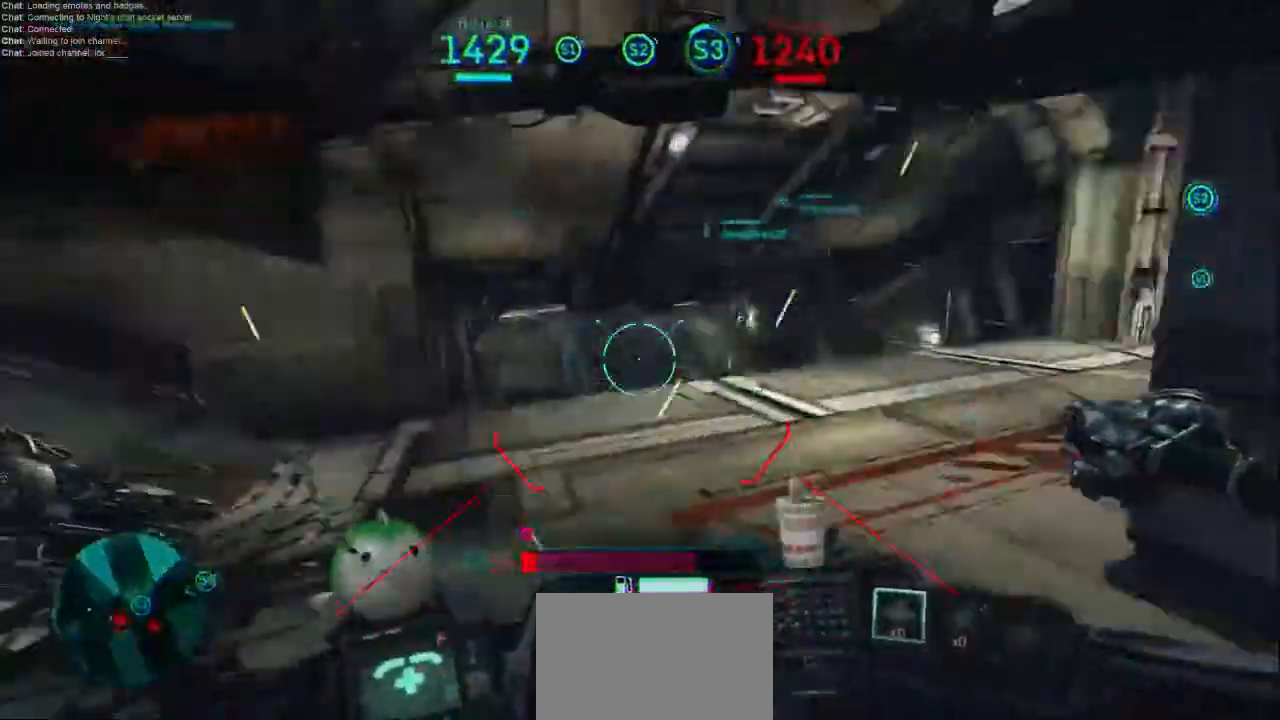
{"keys": ["d", "shift", "w"], "mouse": [], "events": [[33, "shift", "down"], [67, "a", "up"], [367, "d", "down"]]}
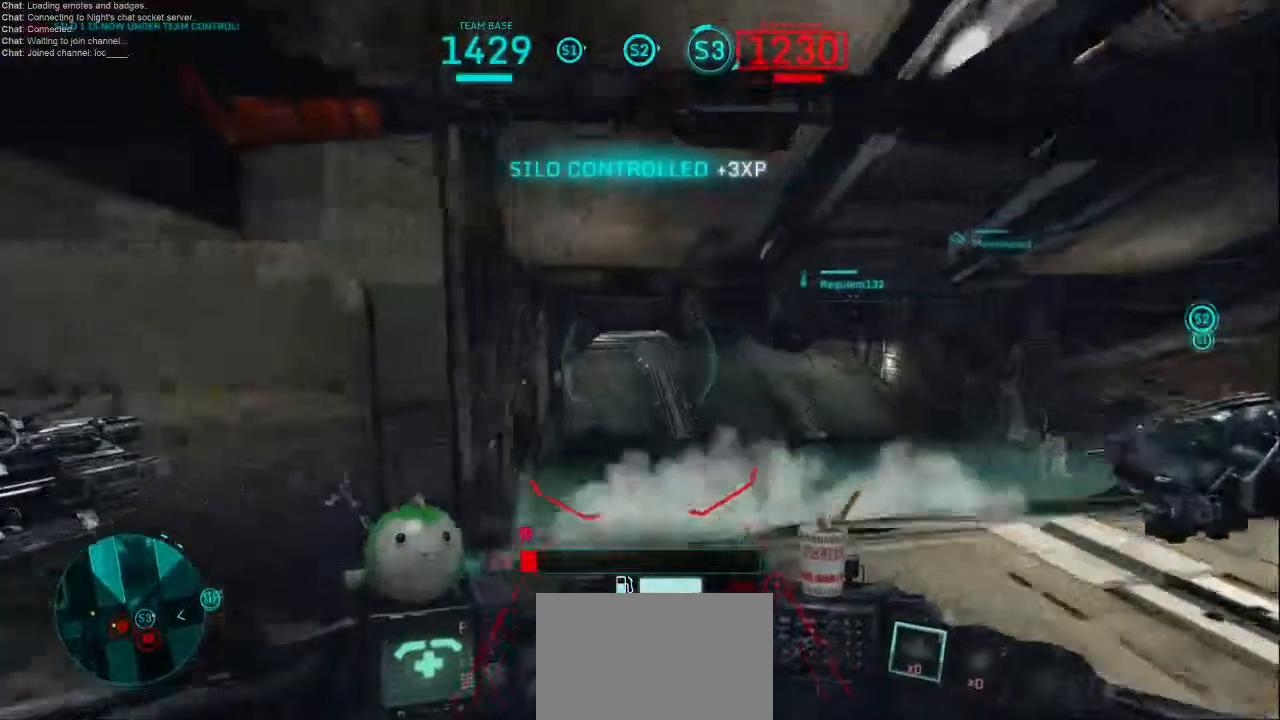
{"keys": ["a", "shift", "w"], "mouse": [], "events": [[300, "d", "up"], [500, "a", "down"]]}
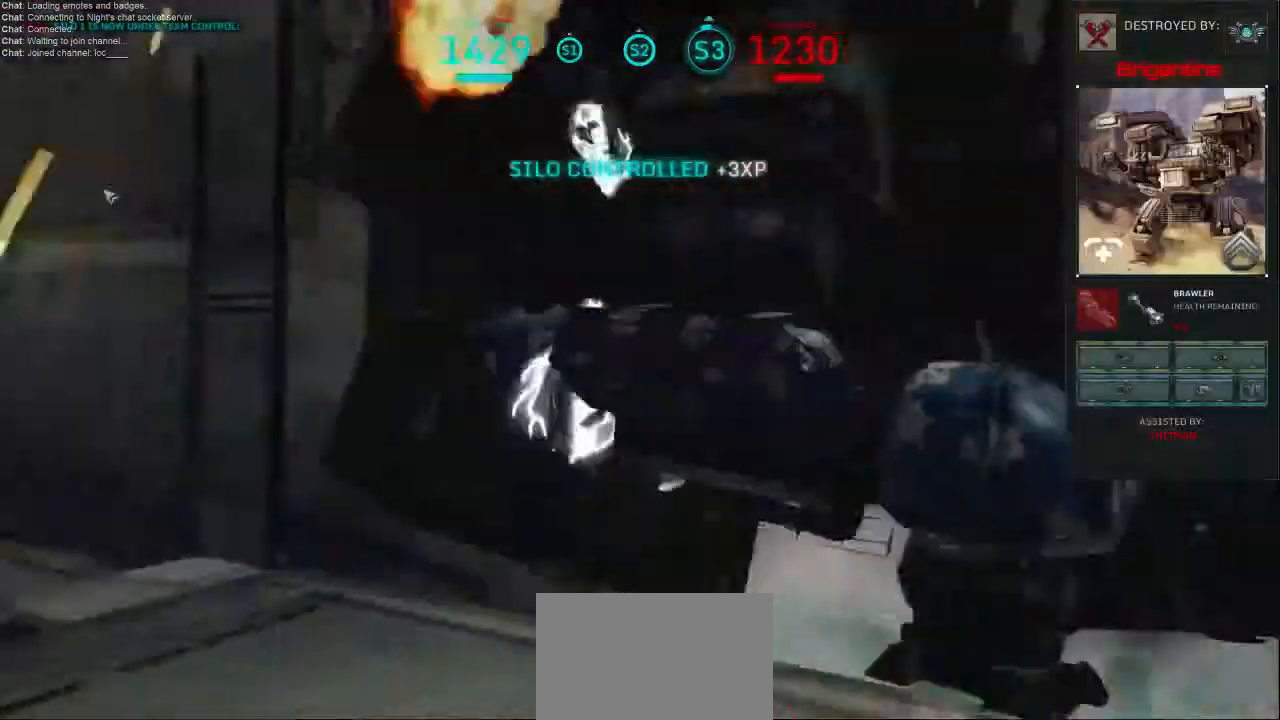
{"keys": [], "mouse": [], "events": [[333, "a", "up"], [333, "shift", "up"], [367, "w", "up"]]}
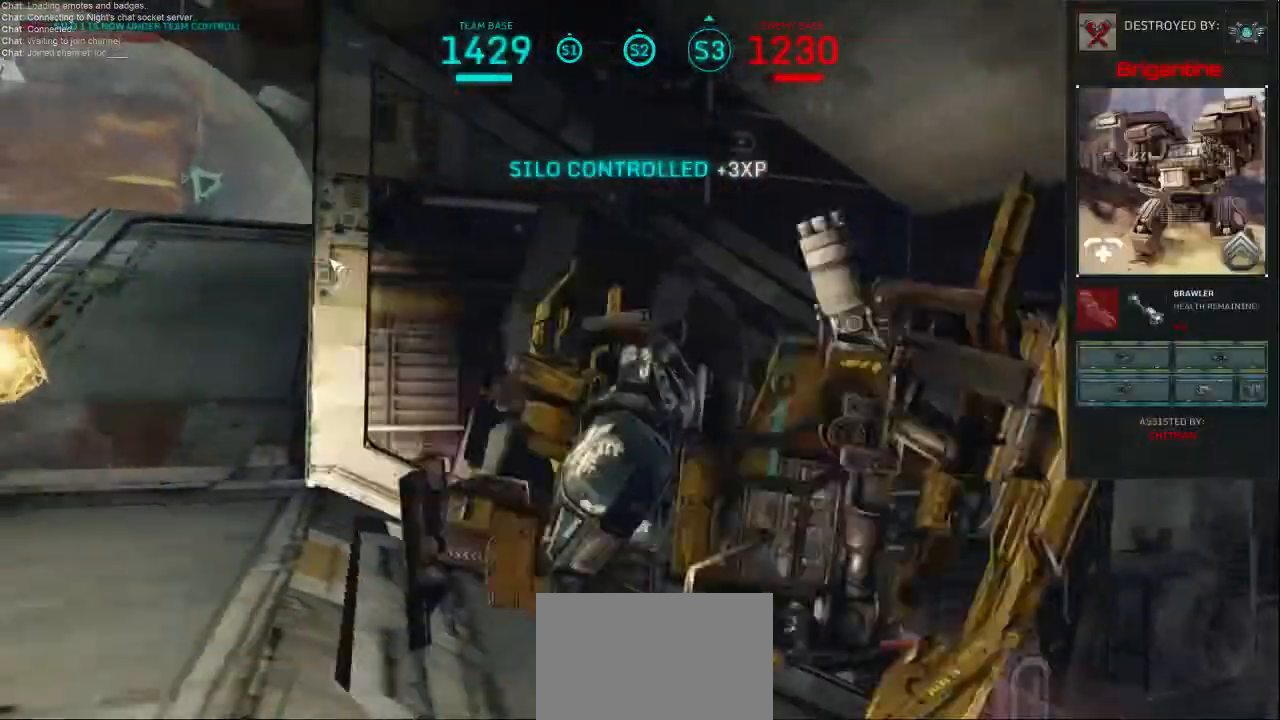
{"keys": ["tab"], "mouse": [], "events": [[133, "tab", "down"]]}
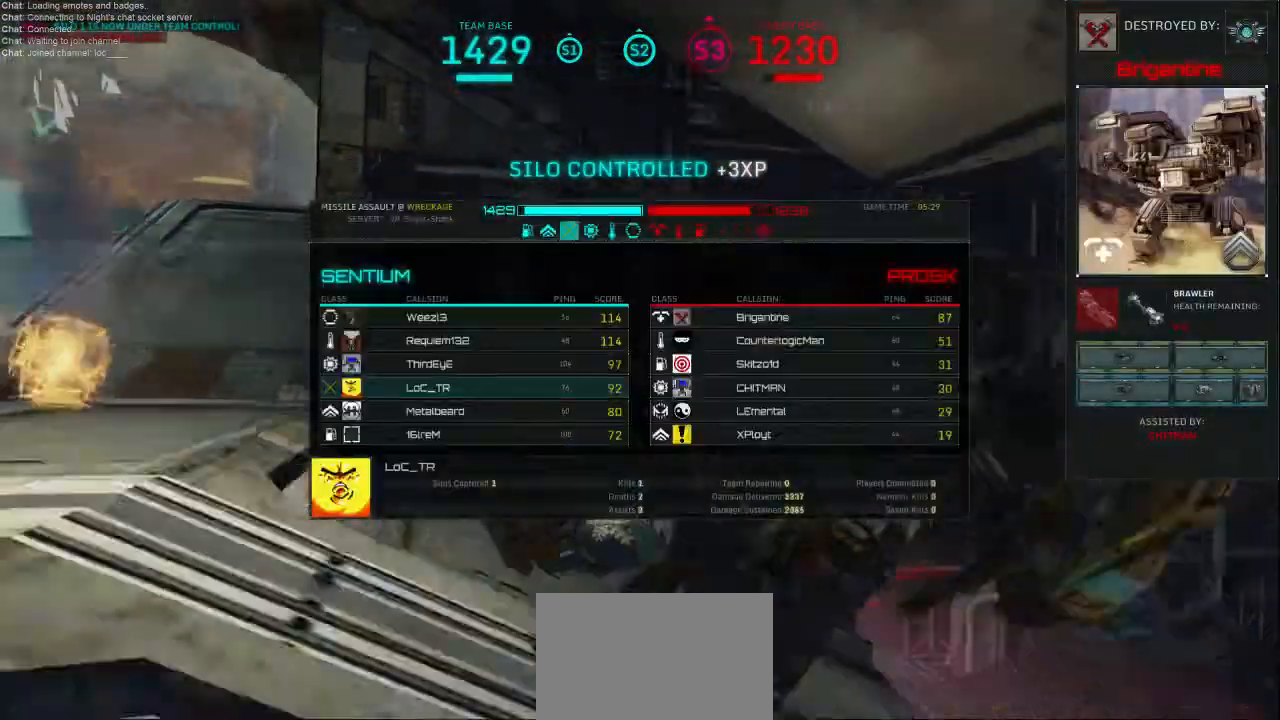
{"keys": ["tab"], "mouse": [], "events": []}
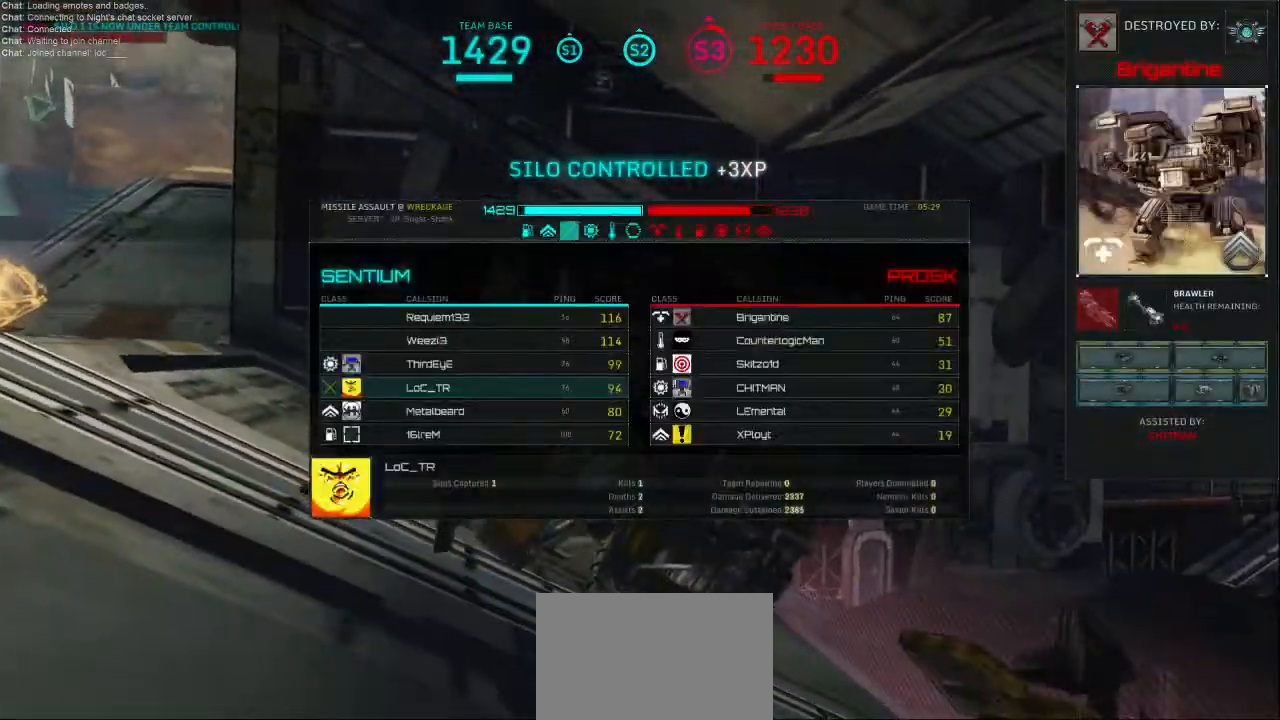
{"keys": ["tab"], "mouse": [], "events": []}
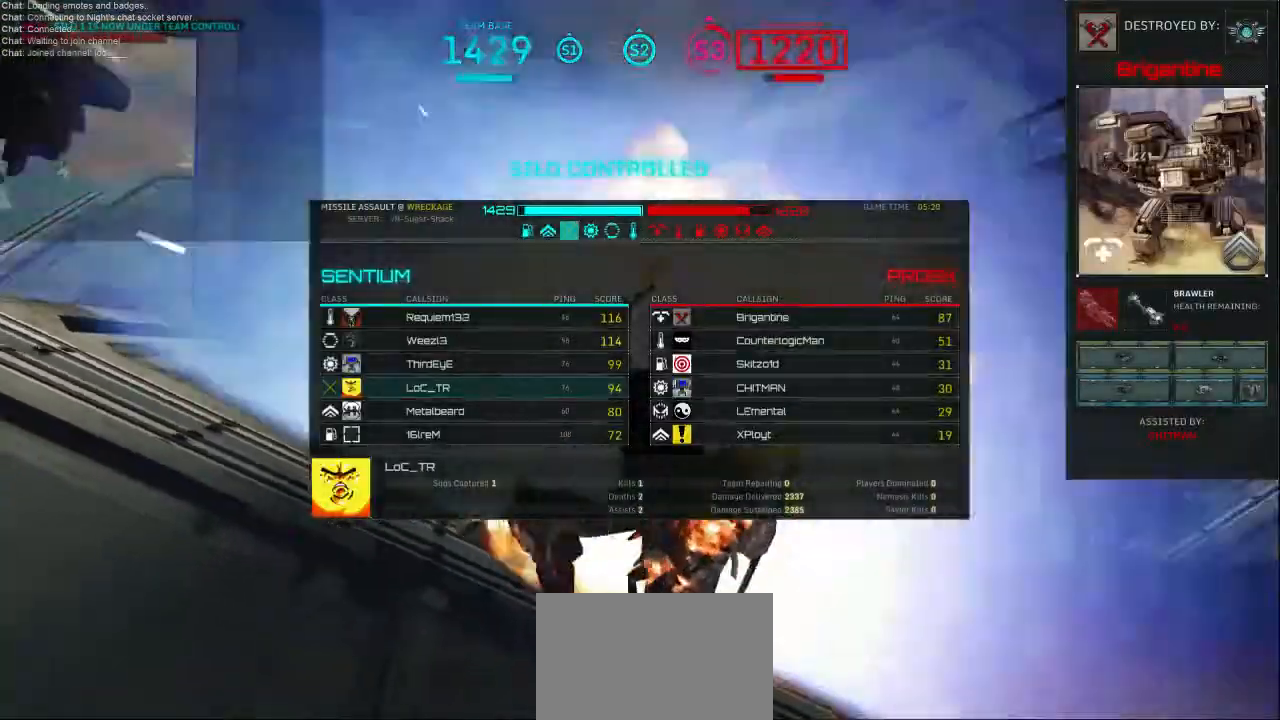
{"keys": ["tab"], "mouse": [], "events": []}
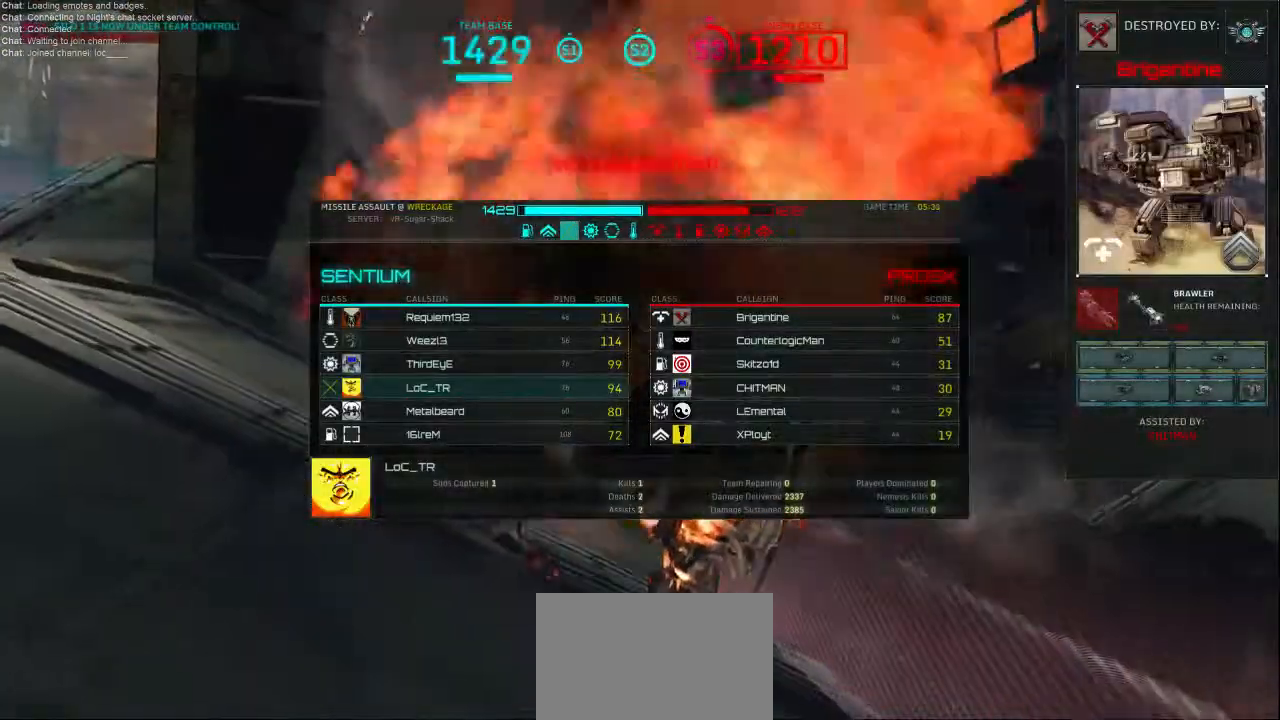
{"keys": ["tab"], "mouse": [], "events": []}
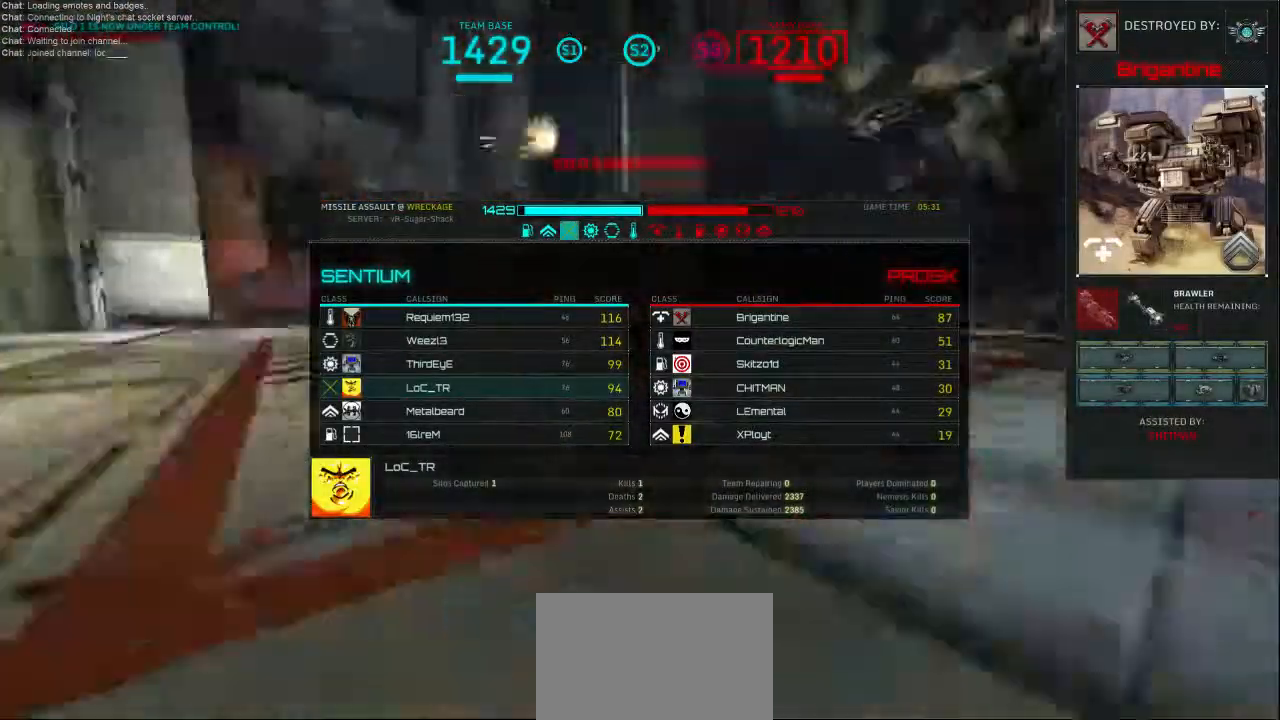
{"keys": ["tab"], "mouse": [], "events": []}
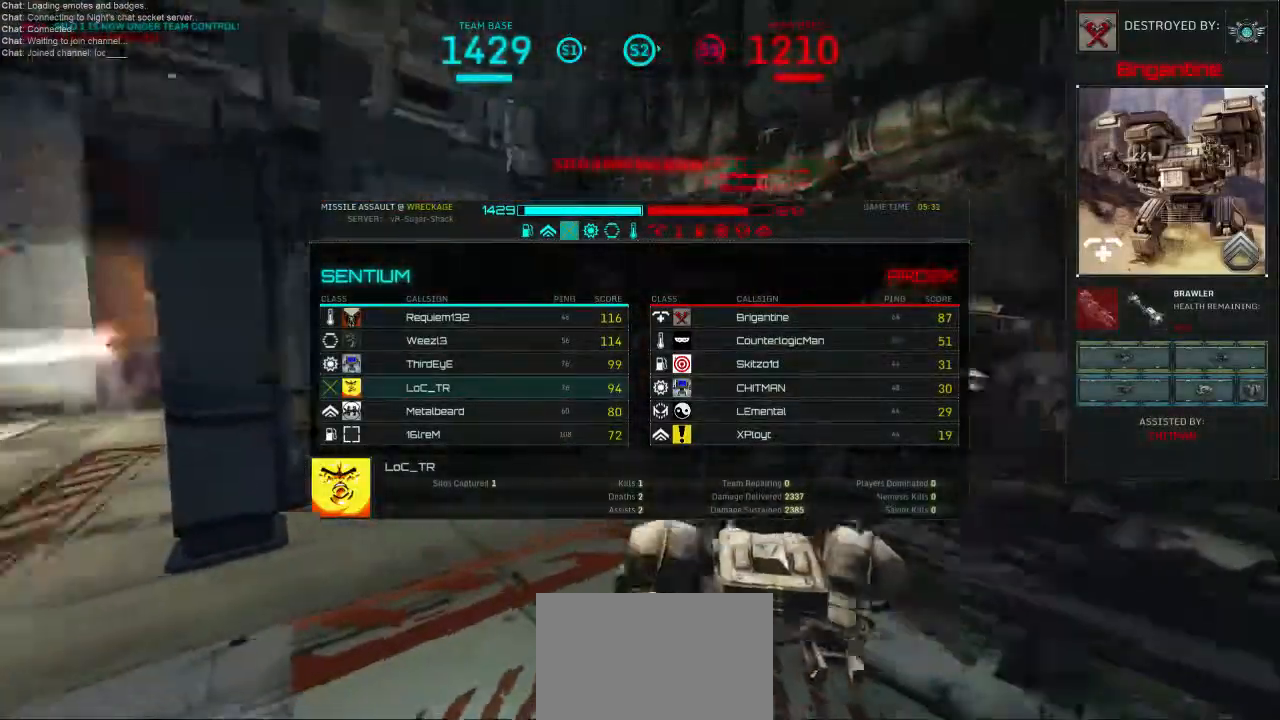
{"keys": [], "mouse": [], "events": [[33, "tab", "up"]]}
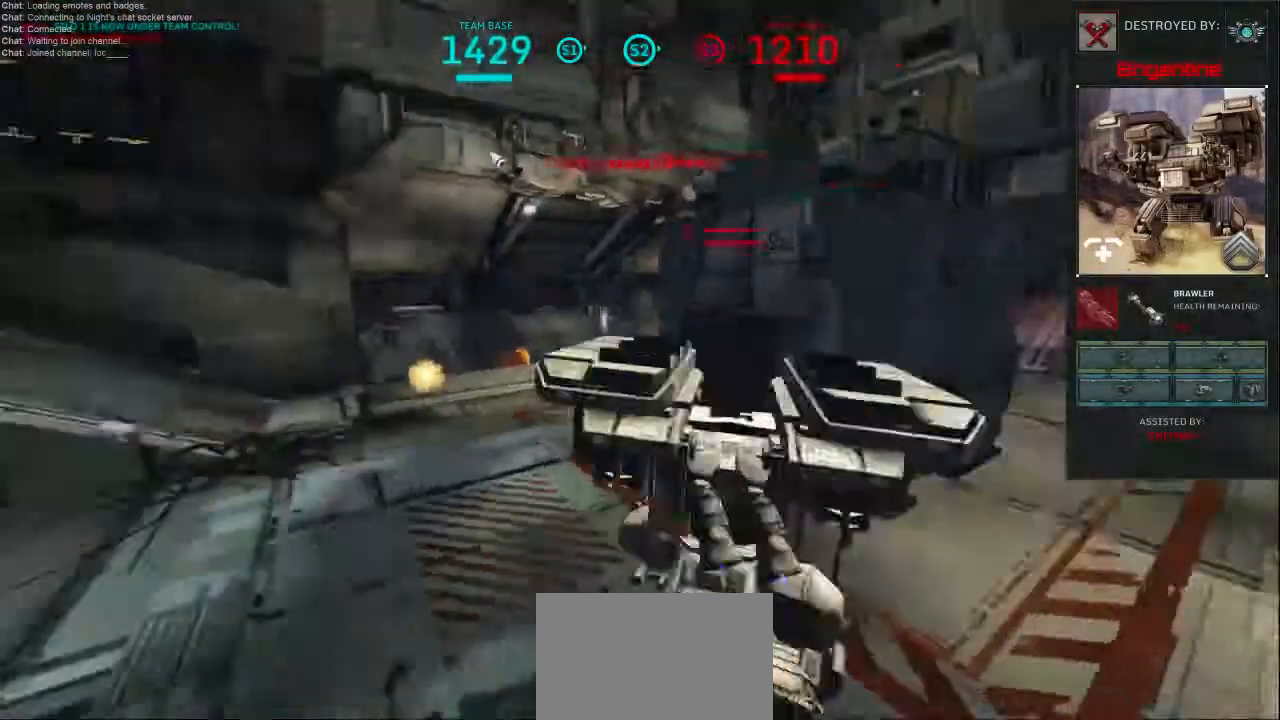
{"keys": ["tab"], "mouse": [], "events": [[467, "tab", "down"]]}
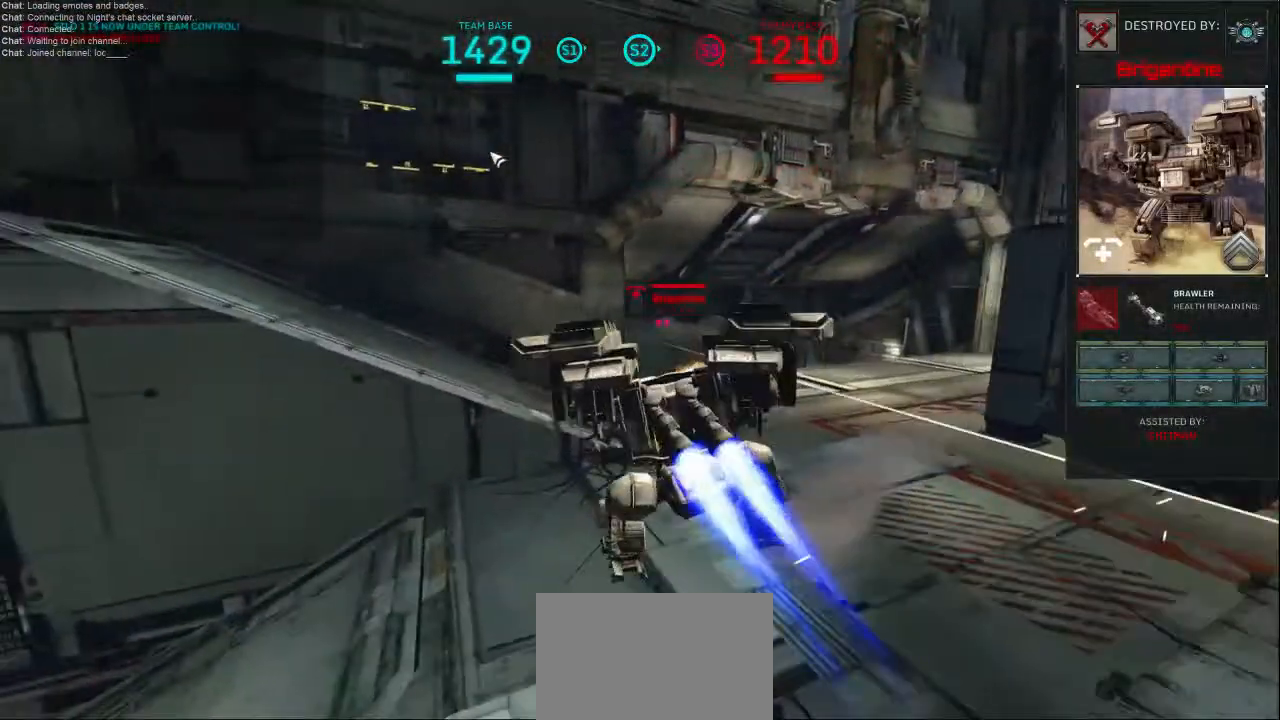
{"keys": [], "mouse": [], "events": [[333, "tab", "up"]]}
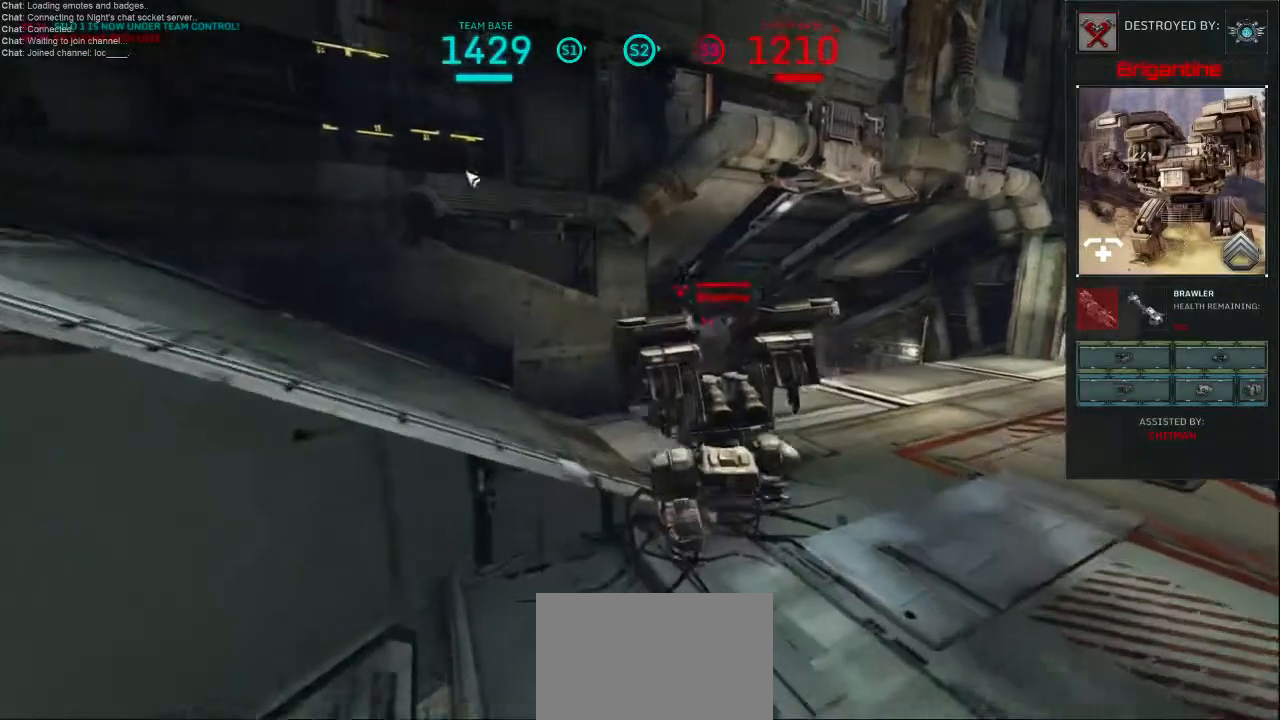
{"keys": ["tab"], "mouse": [], "events": [[500, "tab", "down"]]}